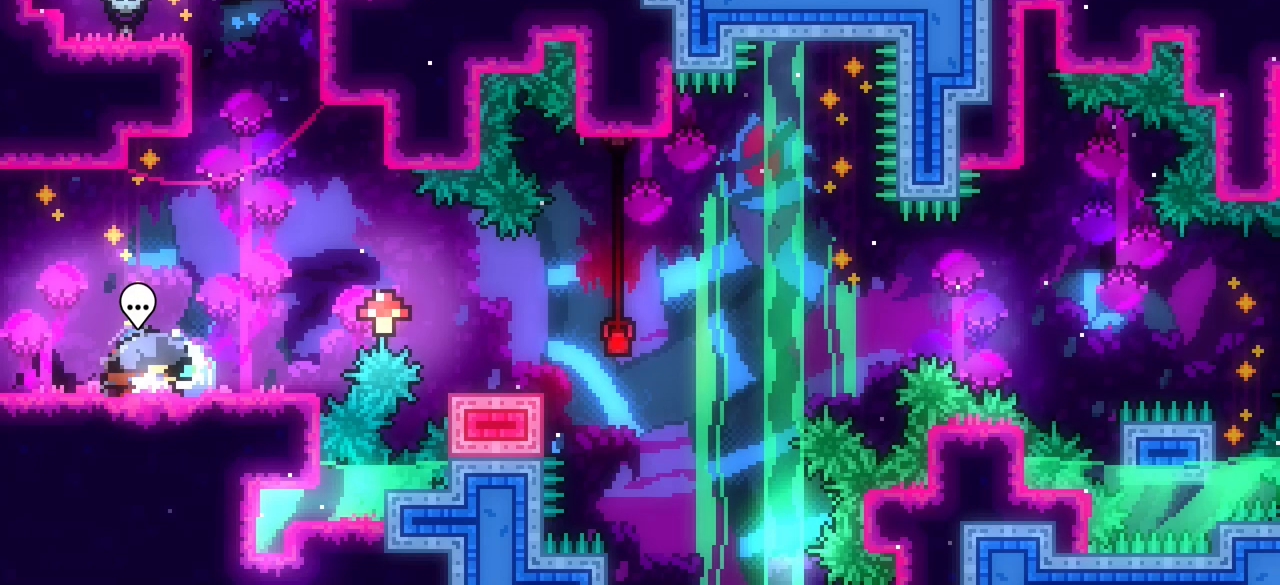
Gameplay with keyboard; each line is a JSON object with the keys held at the frame after it. "events" lists presses ("down") and releases ("up") of "dash", "demo", "down", "grab", "interact", "j1", "j2", "j3", "left", "restart", "right" and "up" between this image and that frame as [ms after this image, input, new state], when the widget could be followed in between. No other keys are recorded. Mouse input is not recorded. Key names are as the overlay labels them; some are game actions (e.g. jump) rather than physical keys. Not read: other_keys.
{"keys": [], "events": [[67, "dash", "up"], [67, "down", "up"]]}
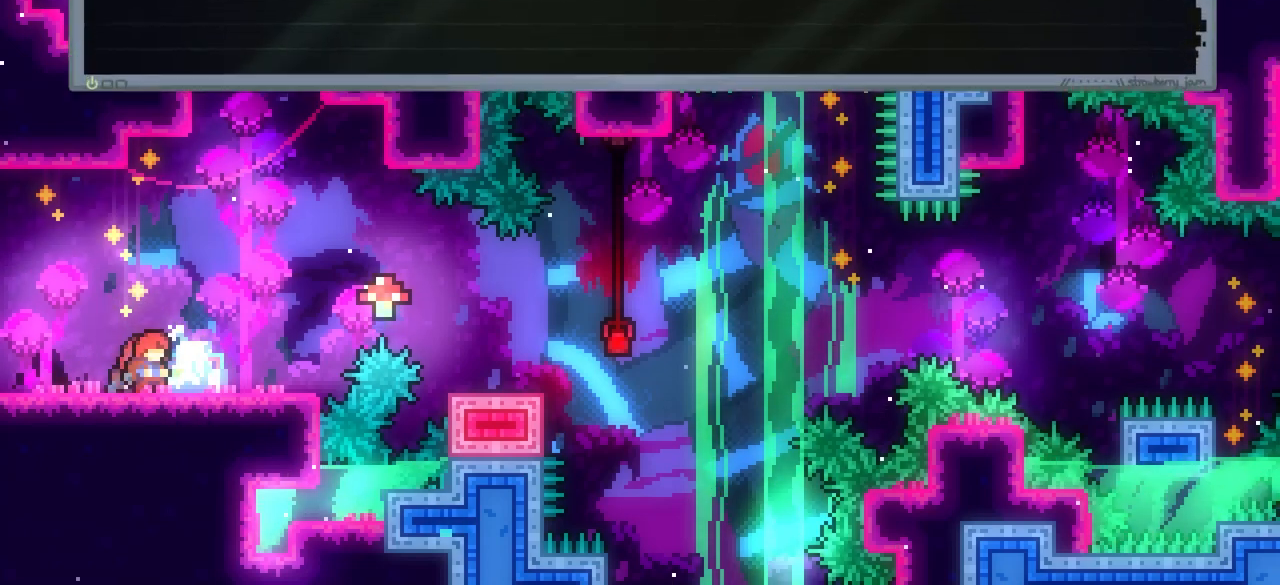
{"keys": [], "events": []}
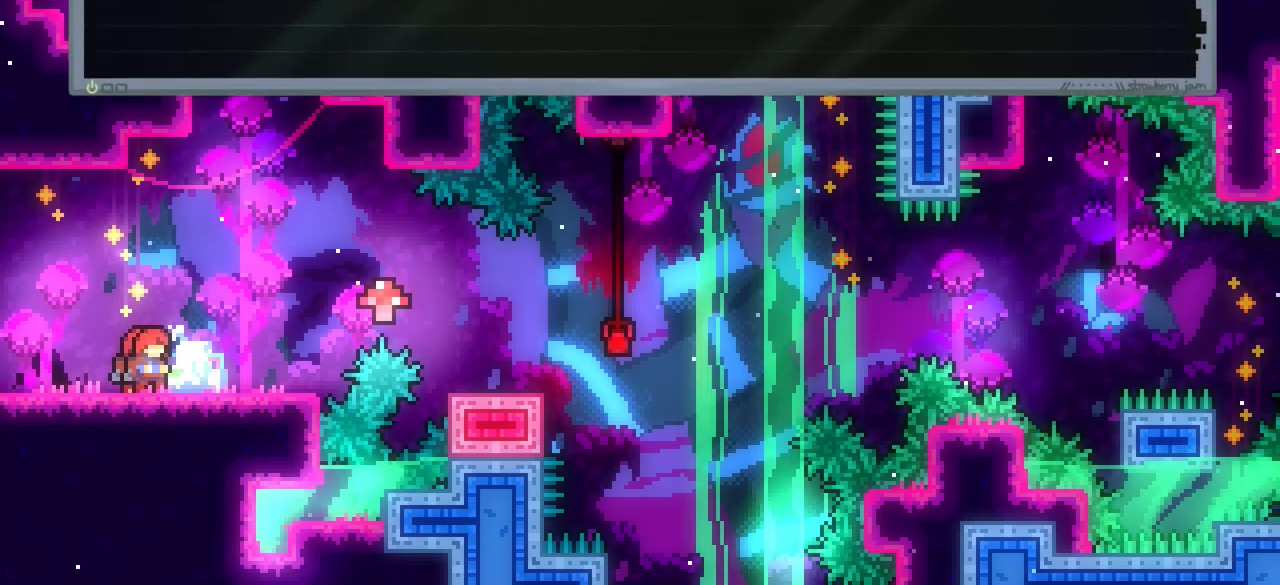
{"keys": [], "events": []}
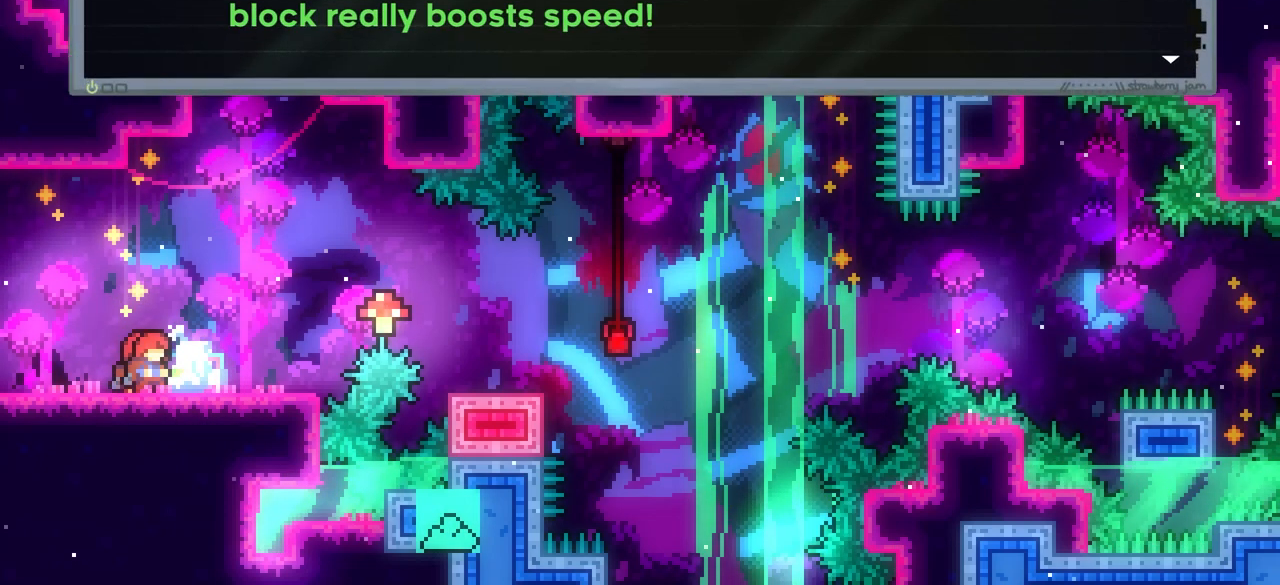
{"keys": [], "events": []}
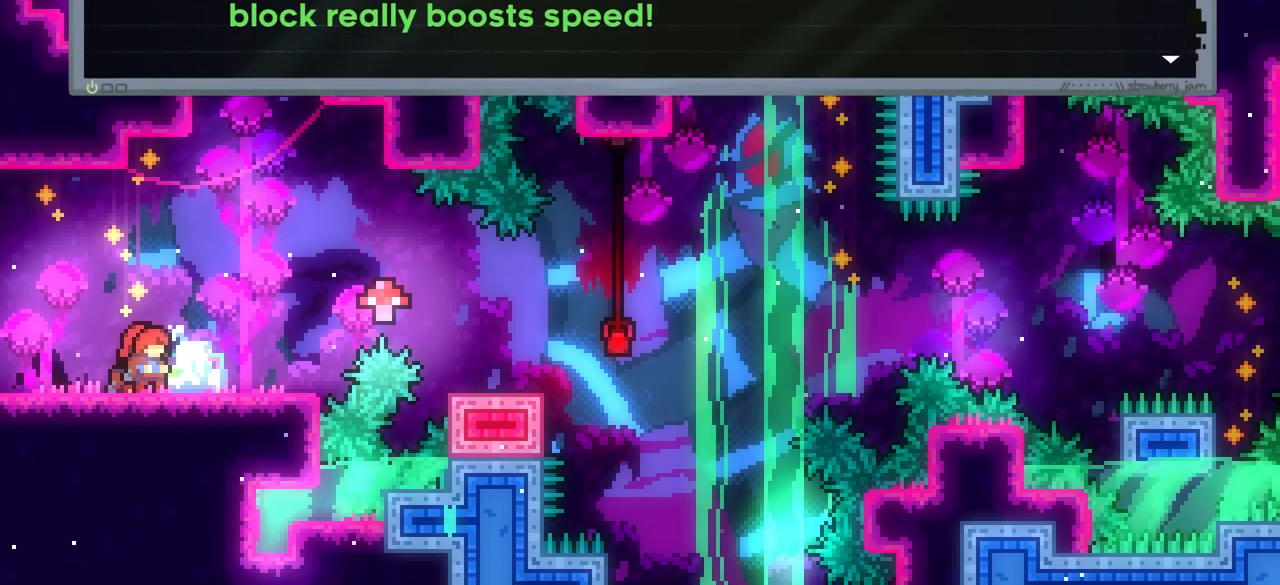
{"keys": [], "events": []}
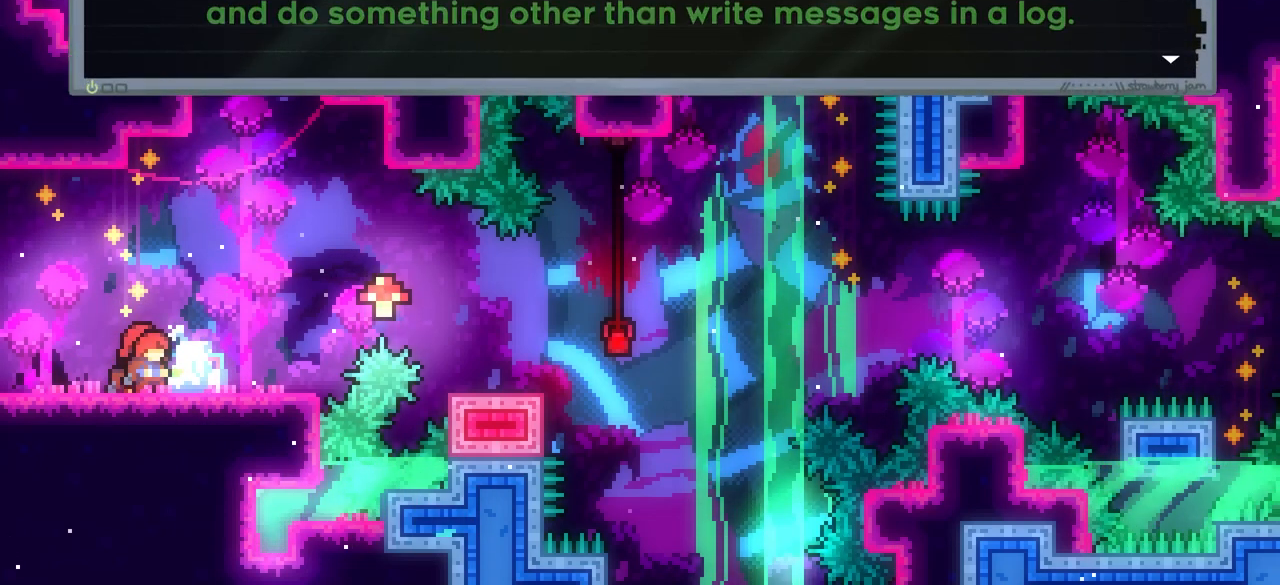
{"keys": [], "events": []}
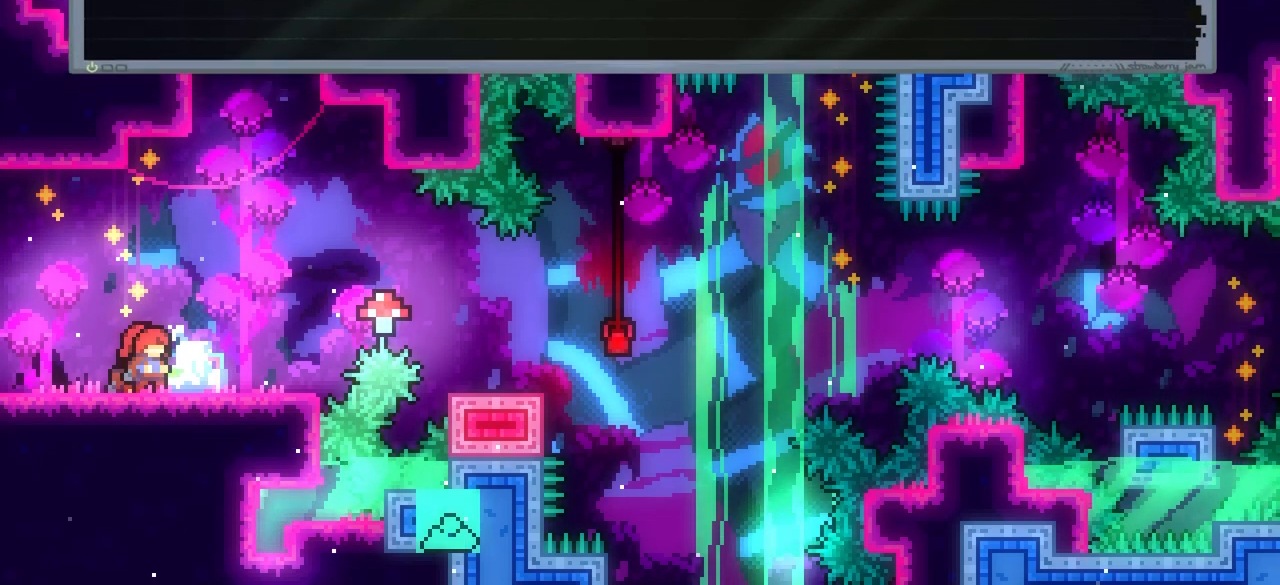
{"keys": [], "events": []}
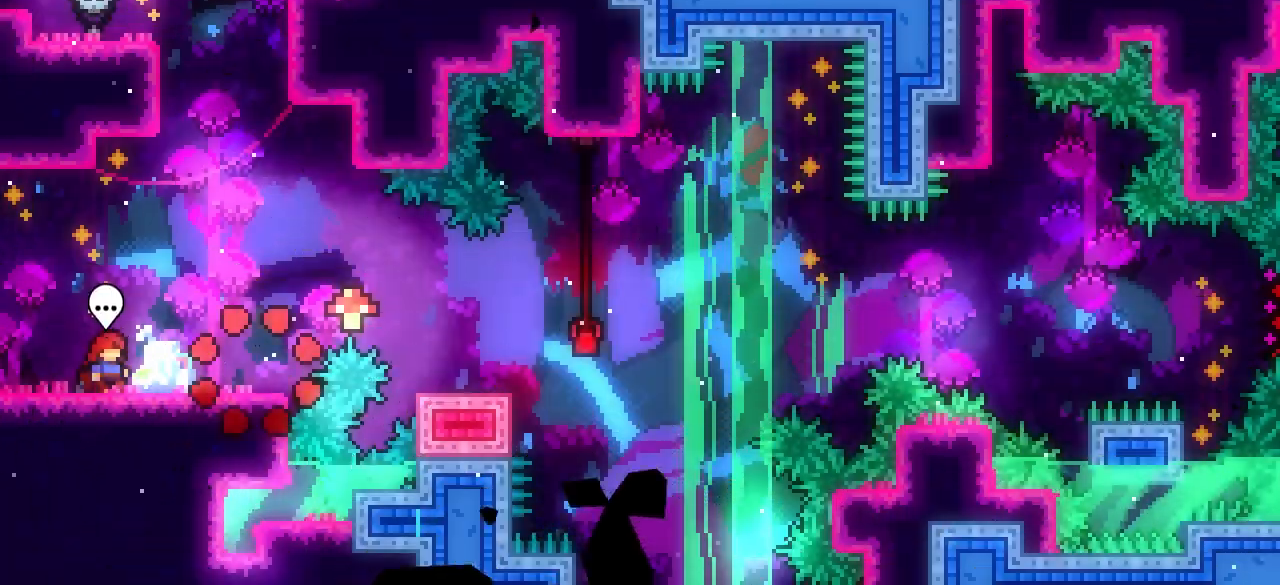
{"keys": ["right"], "events": [[183, "j1", "down"], [183, "right", "down"], [183, "up", "down"], [433, "j1", "up"], [483, "up", "up"]]}
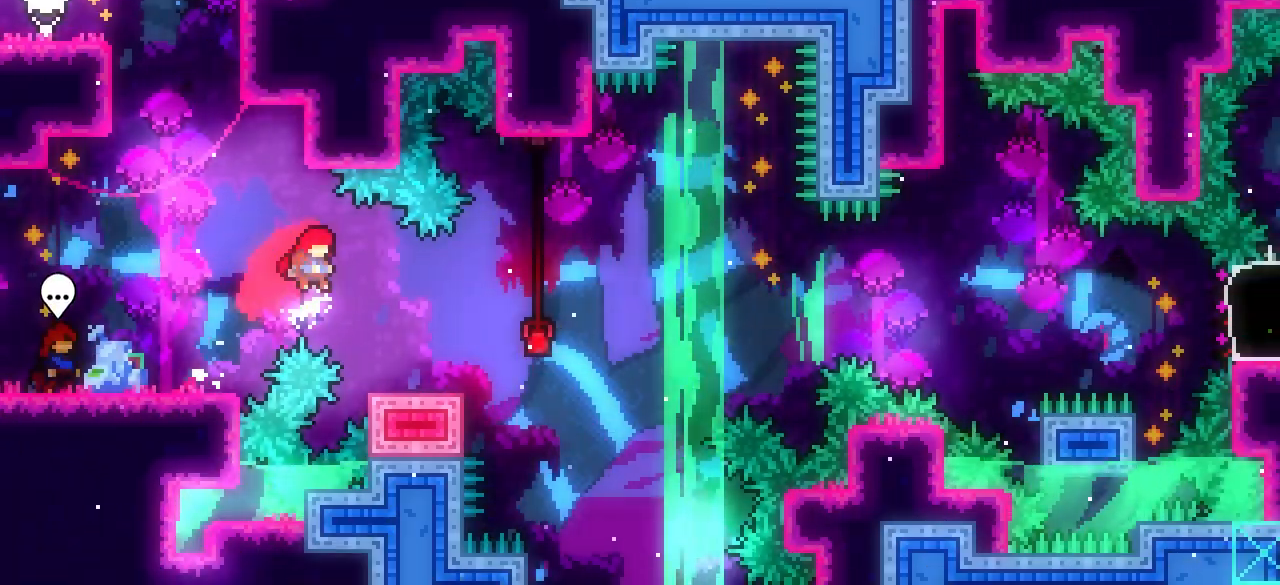
{"keys": ["j1", "right", "up"], "events": [[67, "down", "down"], [150, "dash", "down"], [300, "down", "up"], [350, "j1", "down"], [350, "up", "down"], [500, "dash", "up"]]}
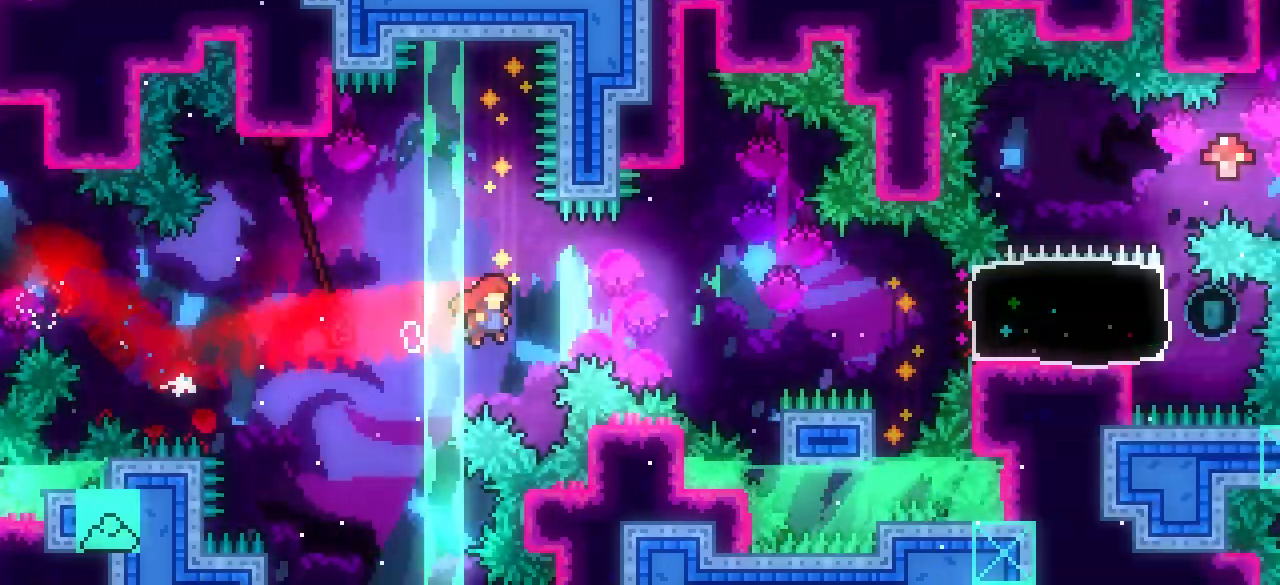
{"keys": ["right"], "events": [[83, "up", "up"], [167, "j1", "up"], [217, "dash", "down"], [500, "dash", "up"]]}
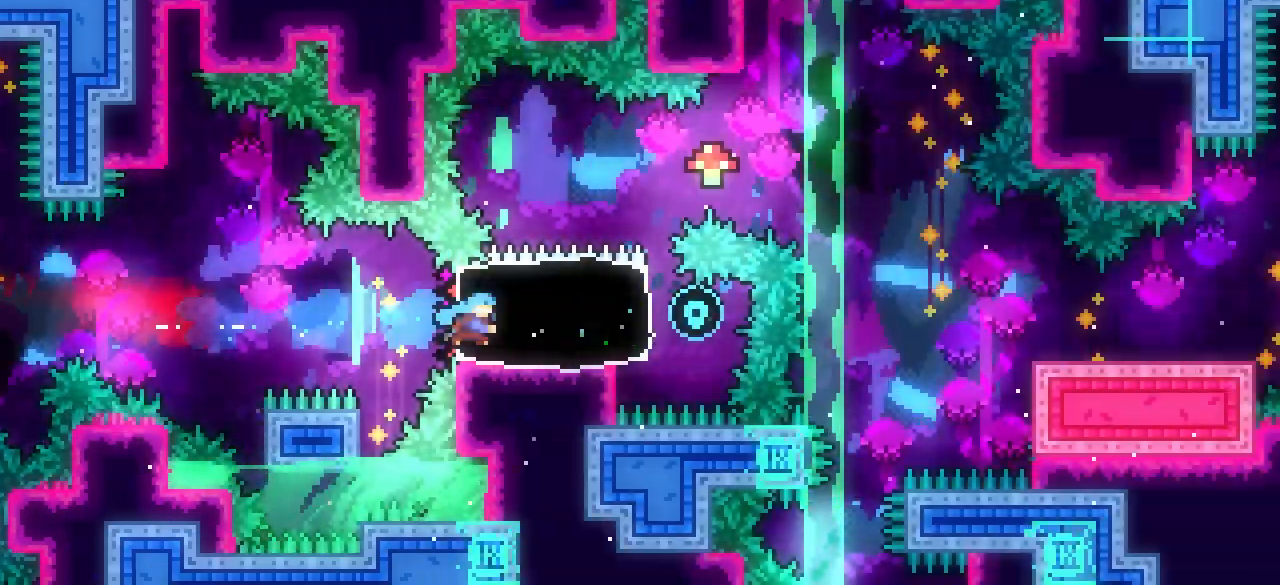
{"keys": ["dash", "left", "up"], "events": [[233, "left", "down"], [283, "dash", "down"], [283, "right", "up"], [283, "up", "down"]]}
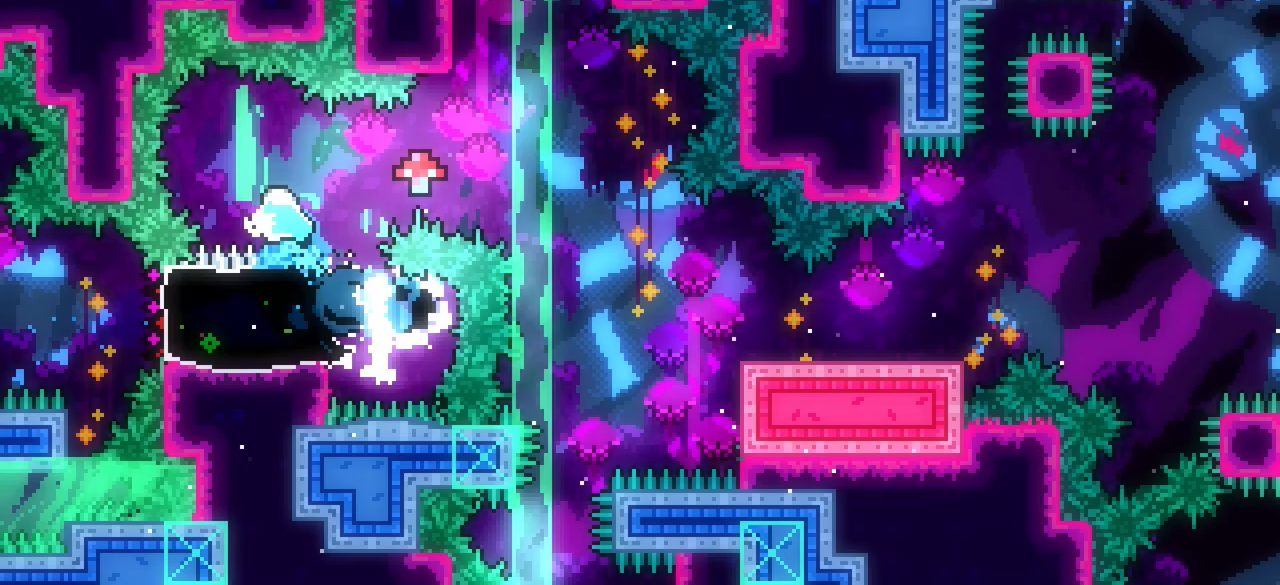
{"keys": ["dash", "down", "right"], "events": [[17, "dash", "up"], [17, "left", "up"], [67, "demo", "down"], [67, "right", "down"], [67, "up", "up"], [117, "j1", "down"], [250, "demo", "up"], [350, "dash", "down"], [350, "down", "down"], [400, "j1", "up"]]}
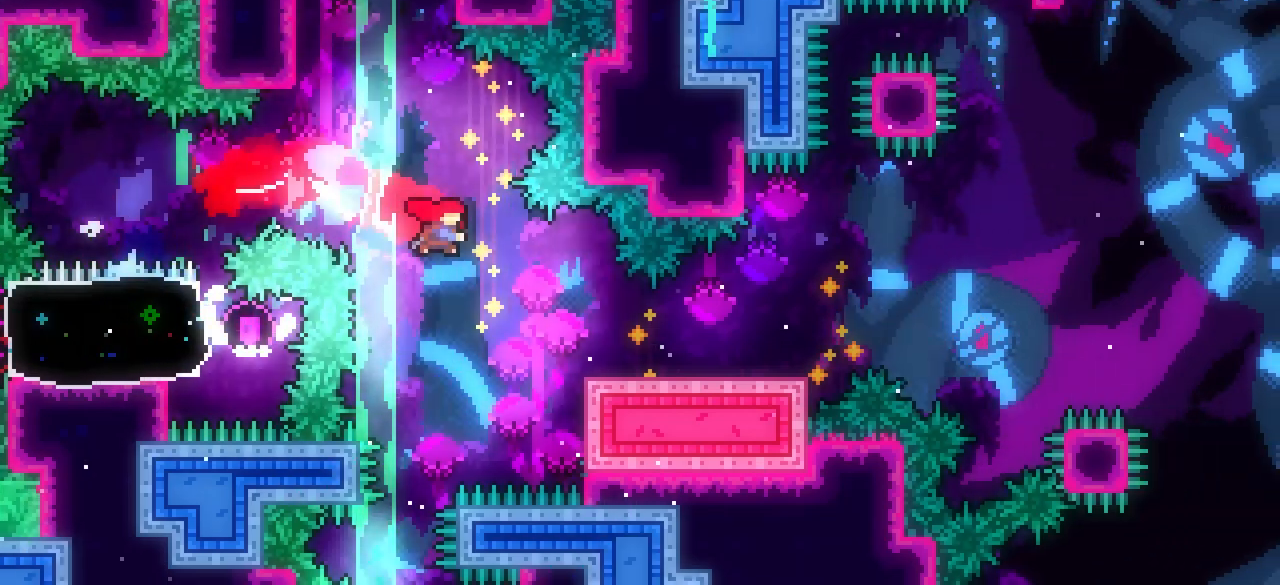
{"keys": ["j1", "right", "up"], "events": [[217, "down", "up"], [267, "j1", "down"], [267, "up", "down"], [317, "dash", "up"]]}
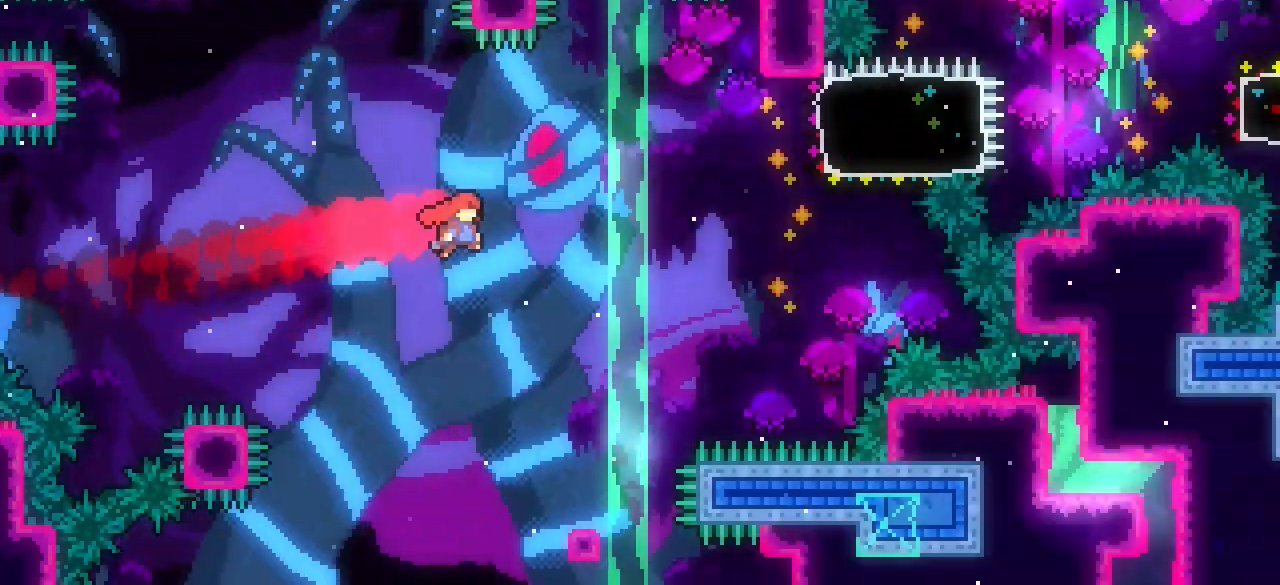
{"keys": ["j1", "right"], "events": [[100, "j1", "up"], [150, "dash", "down"], [467, "dash", "up"], [467, "j1", "down"], [467, "up", "up"]]}
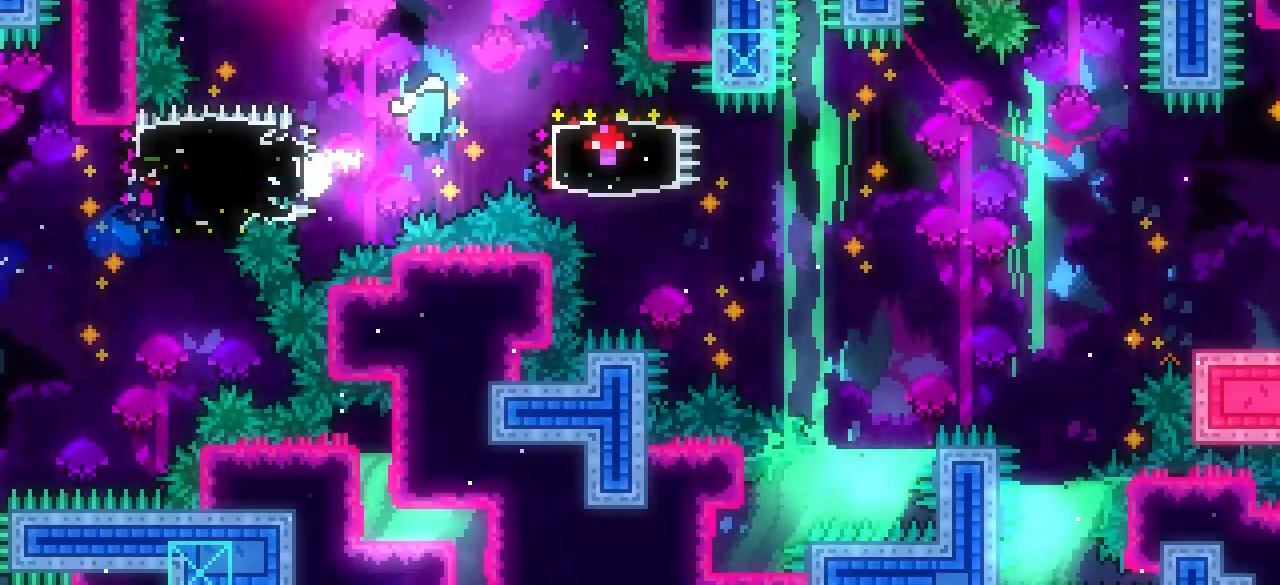
{"keys": ["dash", "down", "right"], "events": [[67, "dash", "down"], [67, "down", "down"], [67, "j1", "up"], [300, "dash", "up"], [300, "j1", "down"], [400, "dash", "down"], [483, "j1", "up"]]}
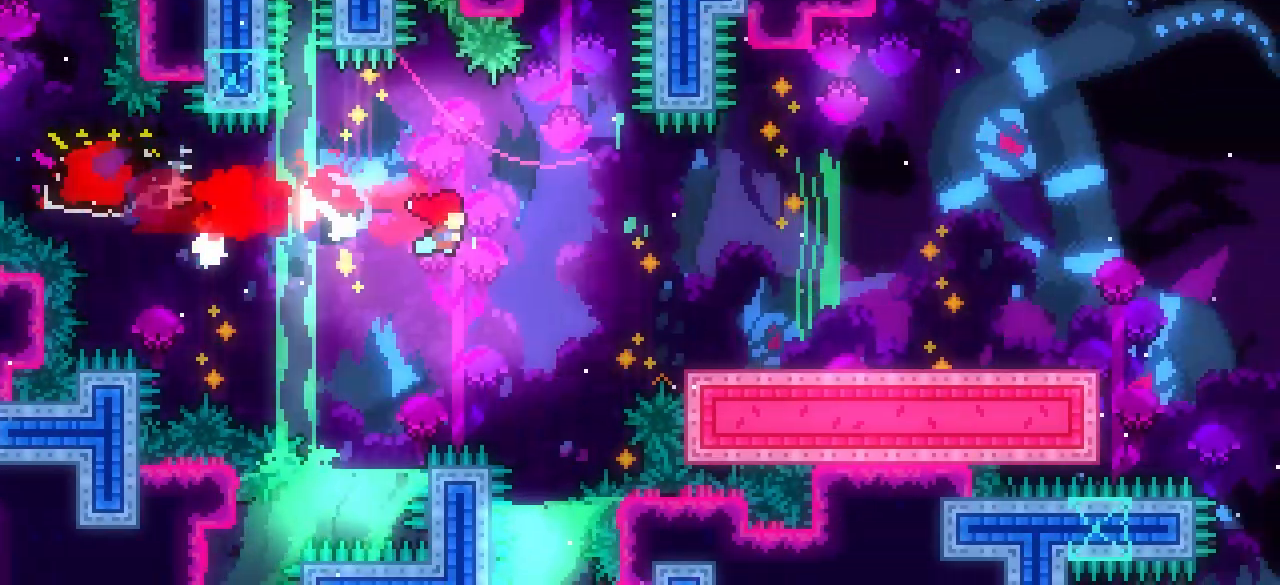
{"keys": ["dash", "right"], "events": [[183, "j1", "down"], [217, "dash", "up"], [400, "dash", "down"], [400, "down", "up"], [450, "j1", "up"]]}
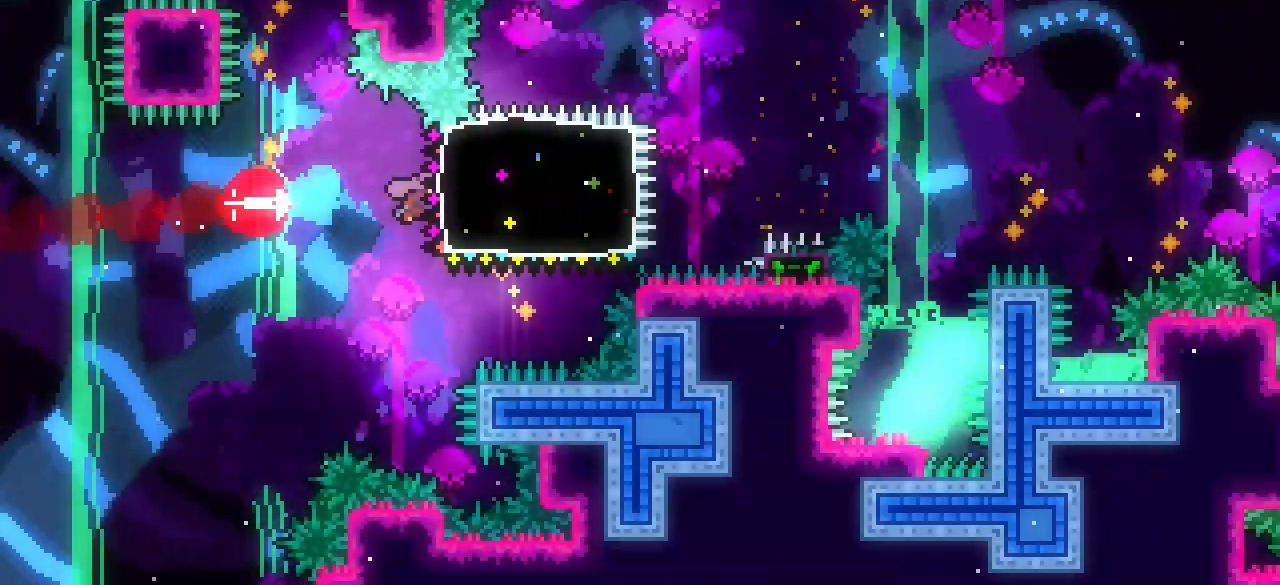
{"keys": ["j1", "right", "up"], "events": [[100, "dash", "up"], [100, "j1", "down"], [133, "up", "down"]]}
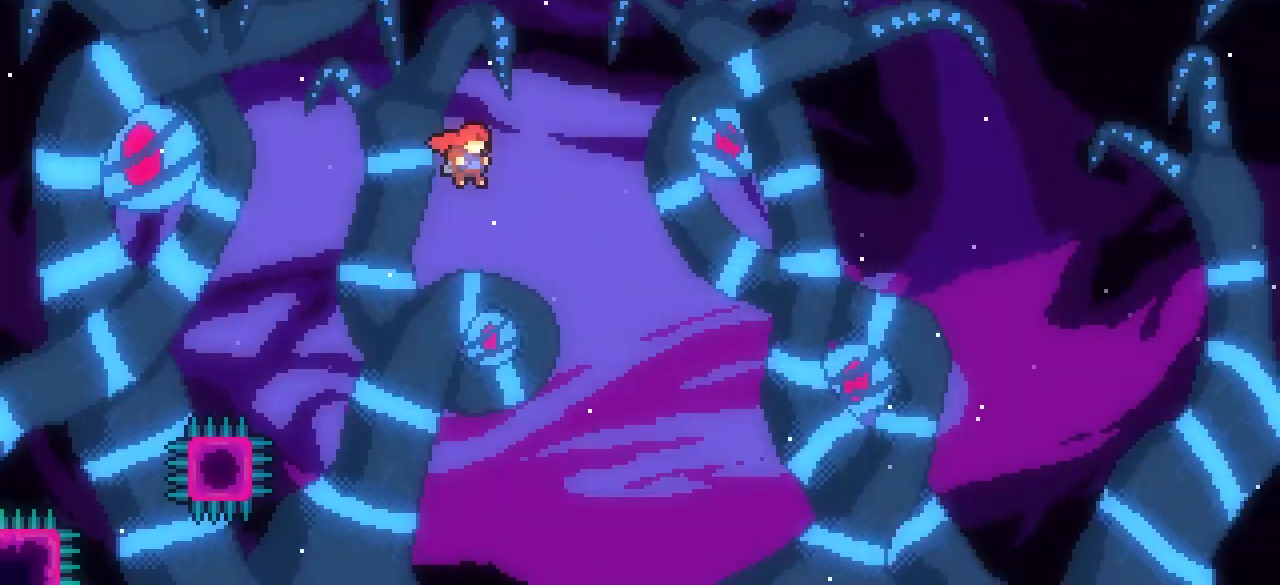
{"keys": ["dash", "j1", "right", "up"], "events": [[483, "dash", "down"]]}
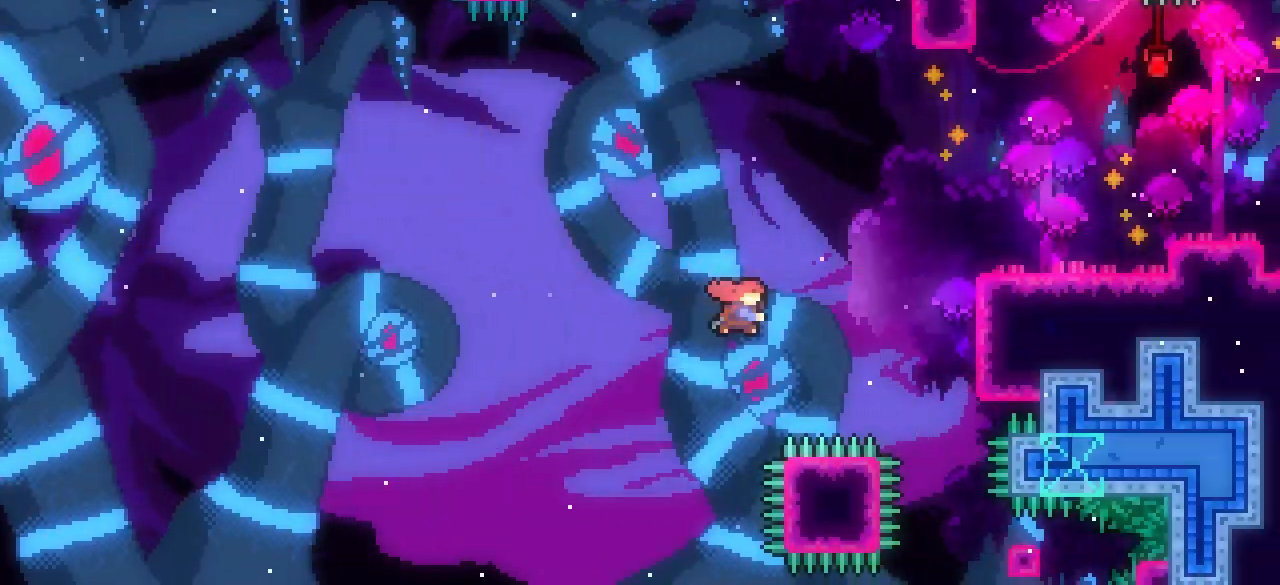
{"keys": ["grab", "right"], "events": [[117, "dash", "up"], [117, "grab", "down"], [317, "j1", "up"], [367, "up", "up"]]}
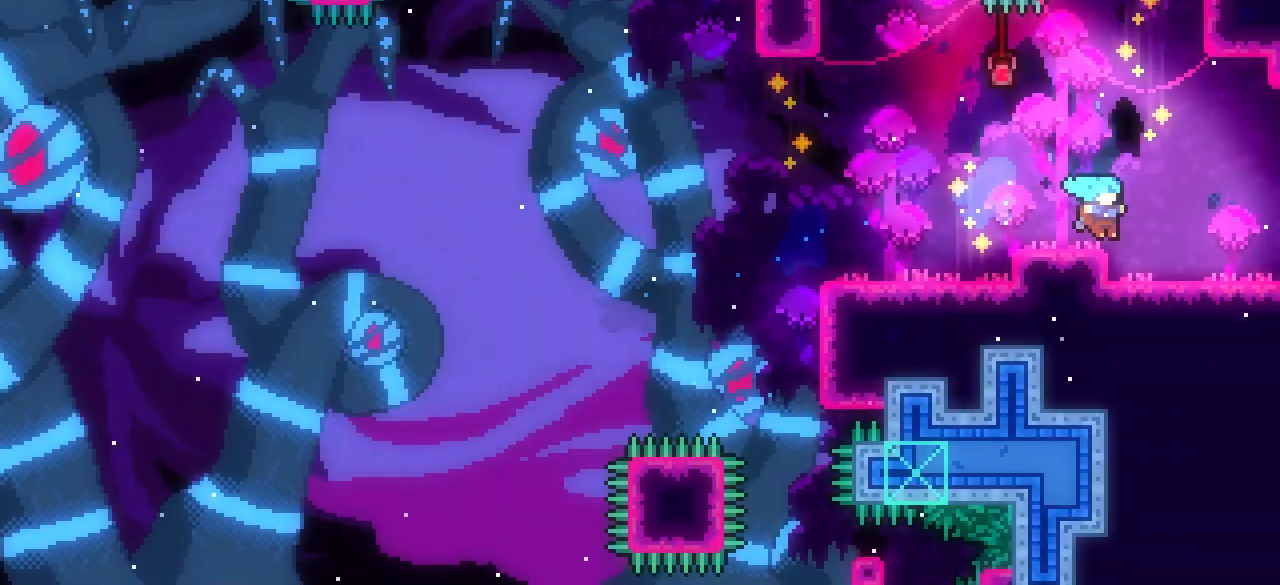
{"keys": ["right"], "events": [[50, "dash", "down"], [200, "dash", "up"], [467, "grab", "up"]]}
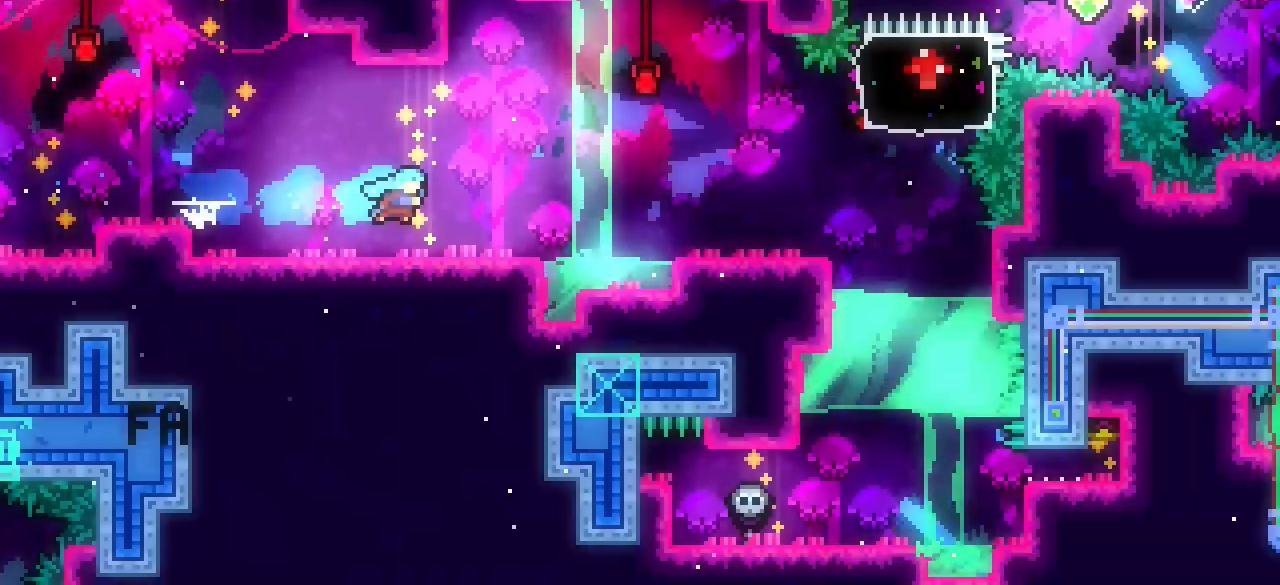
{"keys": ["right"], "events": []}
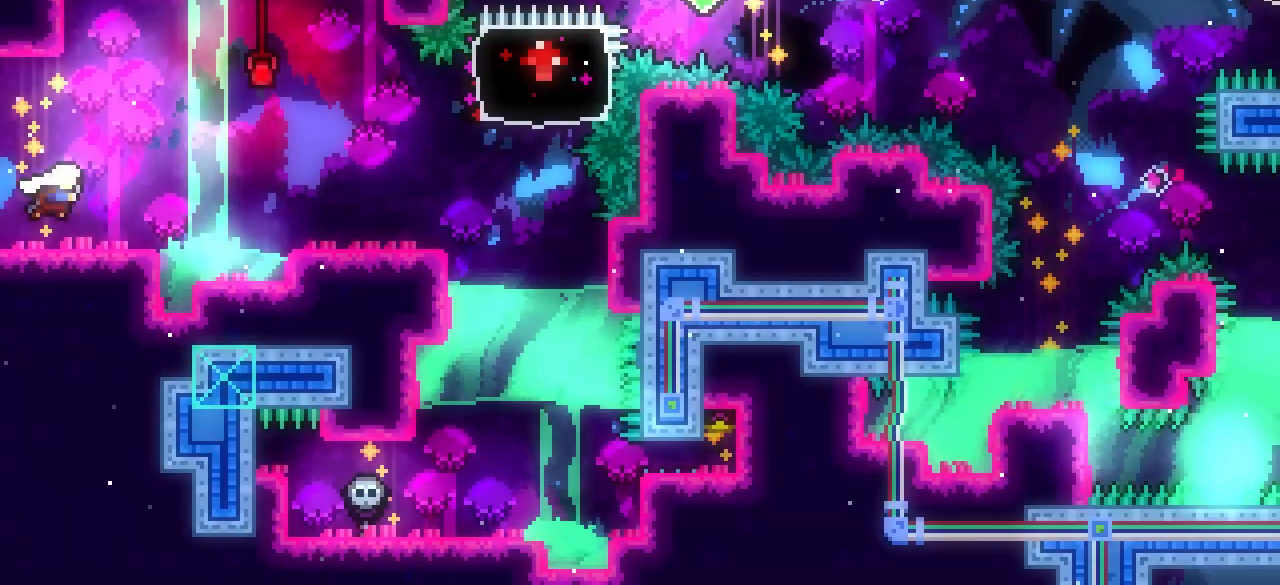
{"keys": ["right"], "events": [[133, "j1", "down"], [133, "up", "down"], [317, "j1", "up"], [317, "up", "up"]]}
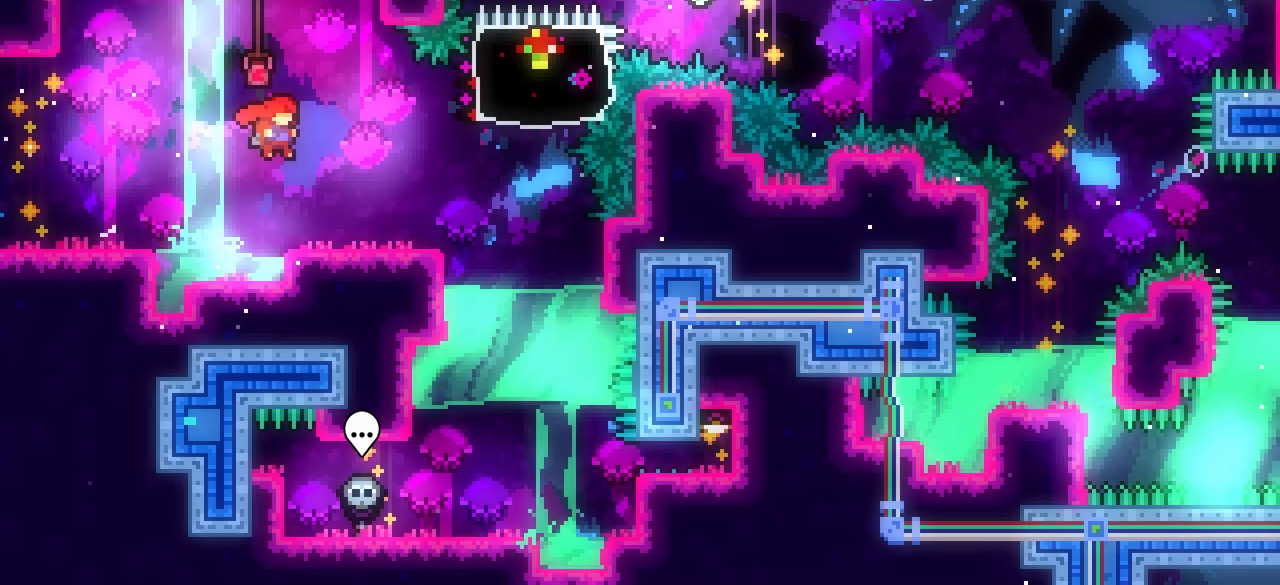
{"keys": [], "events": [[200, "right", "up"]]}
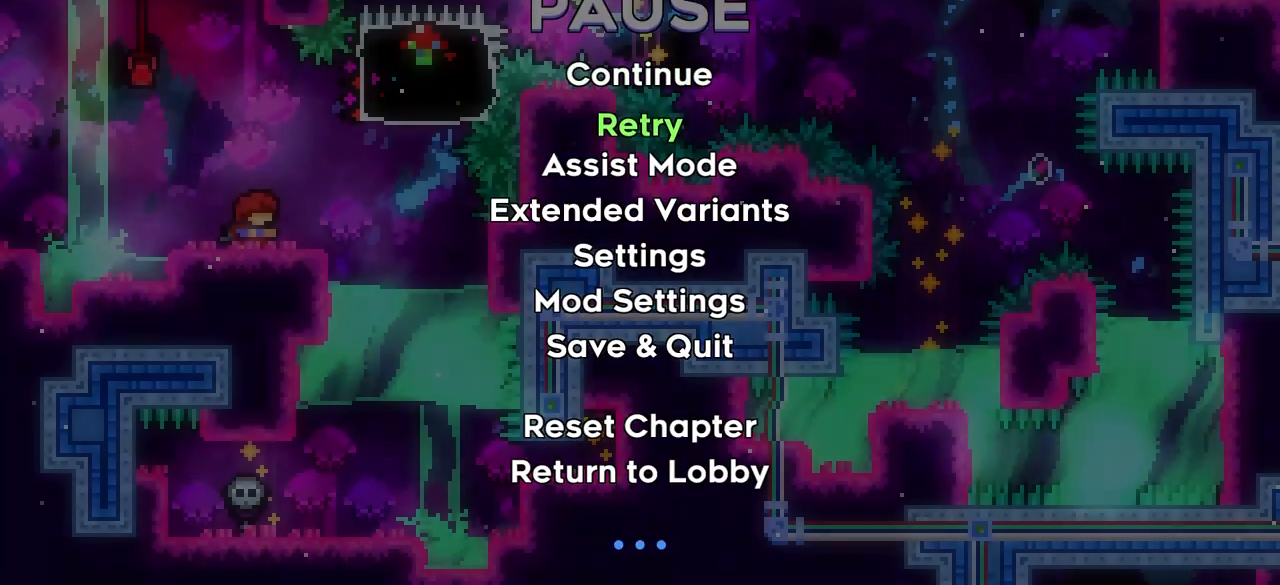
{"keys": [], "events": []}
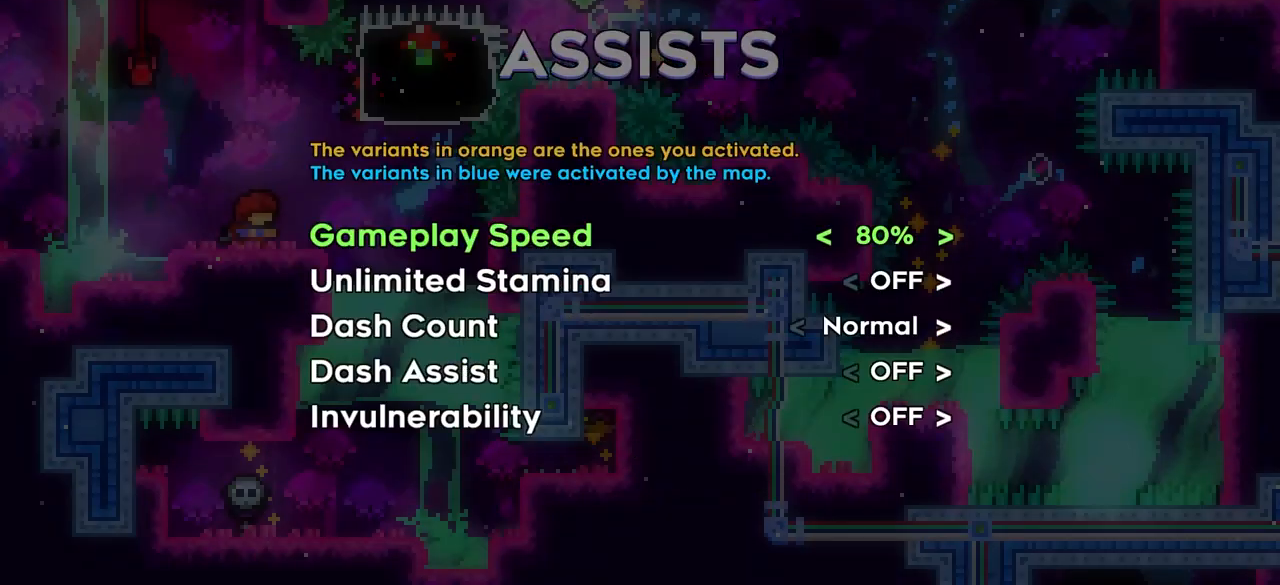
{"keys": [], "events": []}
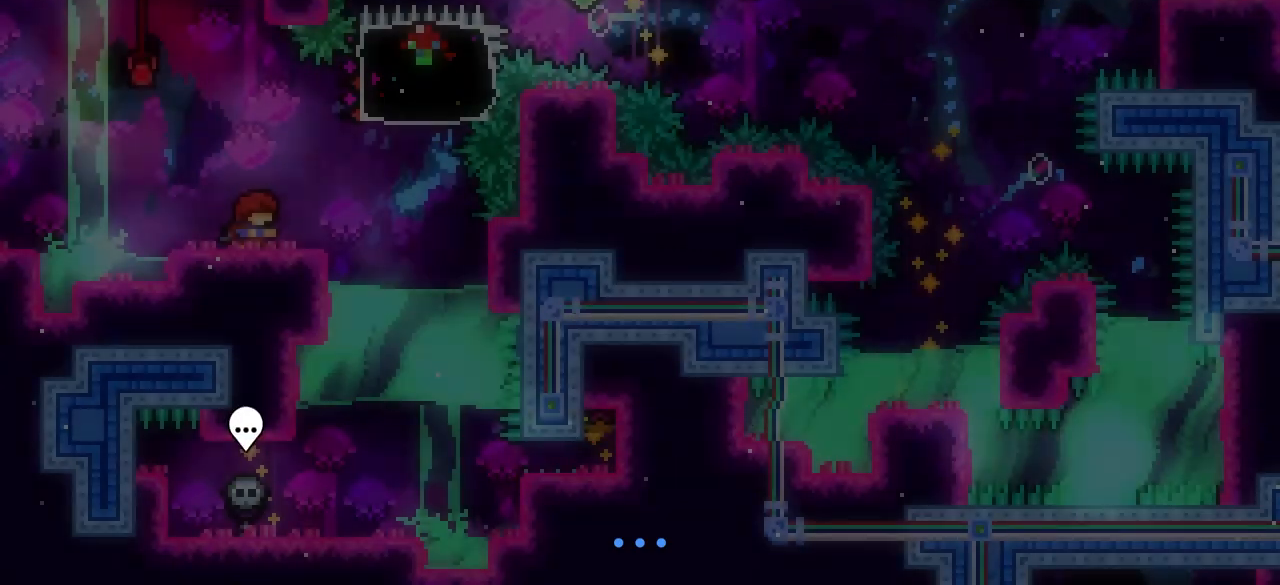
{"keys": ["right", "up"], "events": [[383, "j1", "down"], [383, "right", "down"], [383, "up", "down"], [433, "j1", "up"]]}
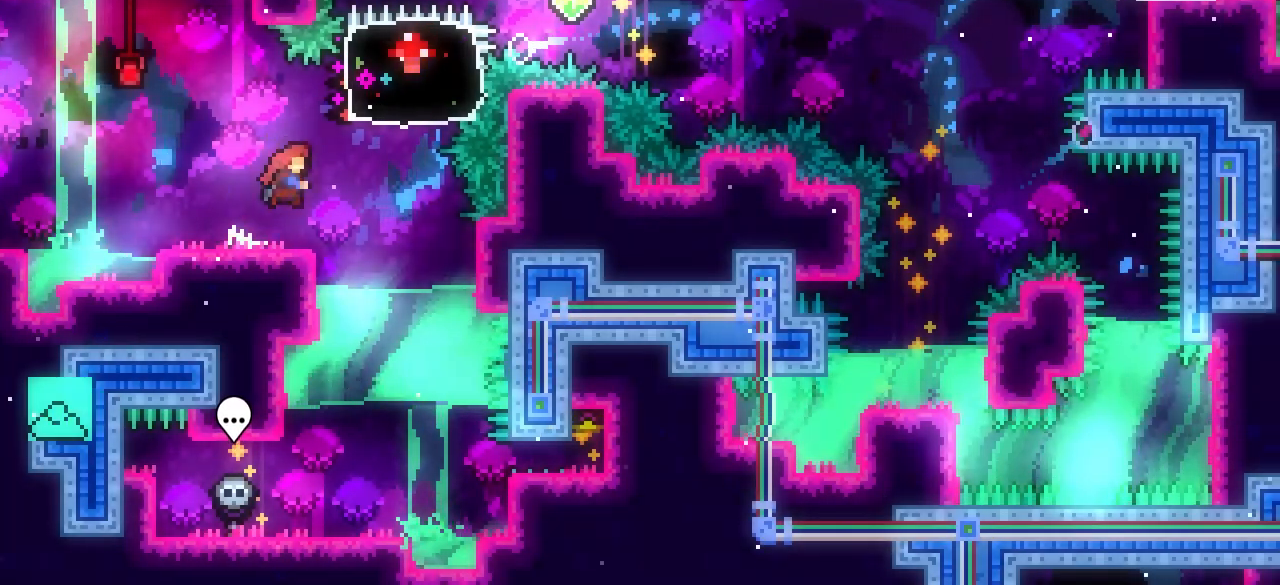
{"keys": ["demo", "j1", "right", "up"], "events": [[17, "dash", "down"], [167, "dash", "up"], [450, "demo", "down"], [450, "j1", "down"]]}
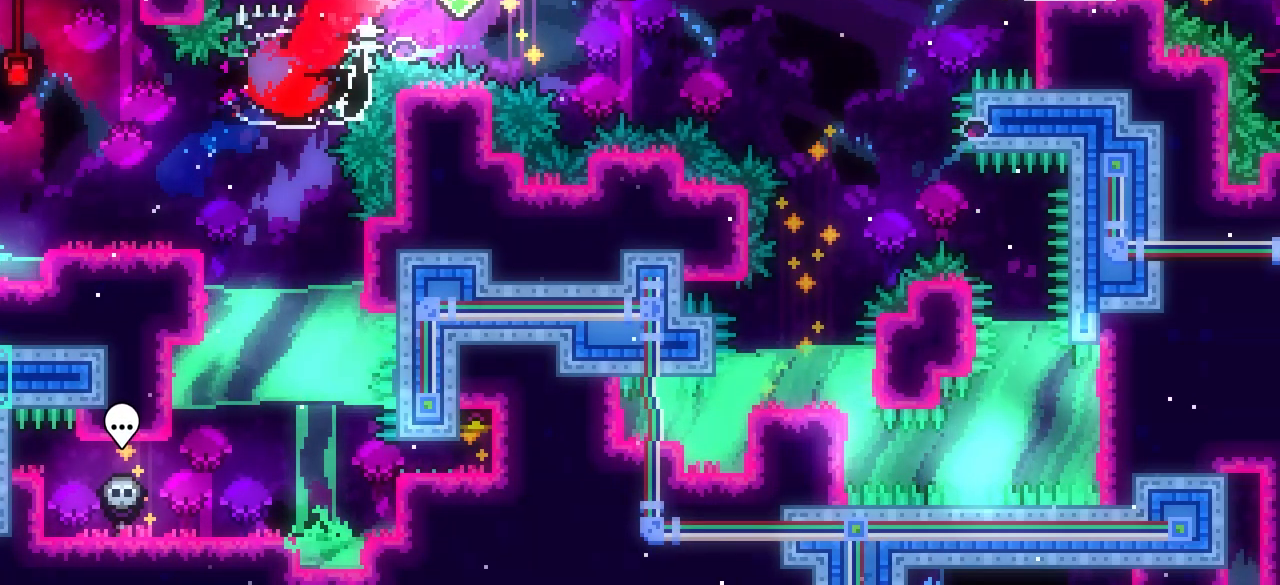
{"keys": ["dash", "right"], "events": [[367, "up", "up"], [417, "demo", "up"], [417, "j1", "up"], [467, "dash", "down"]]}
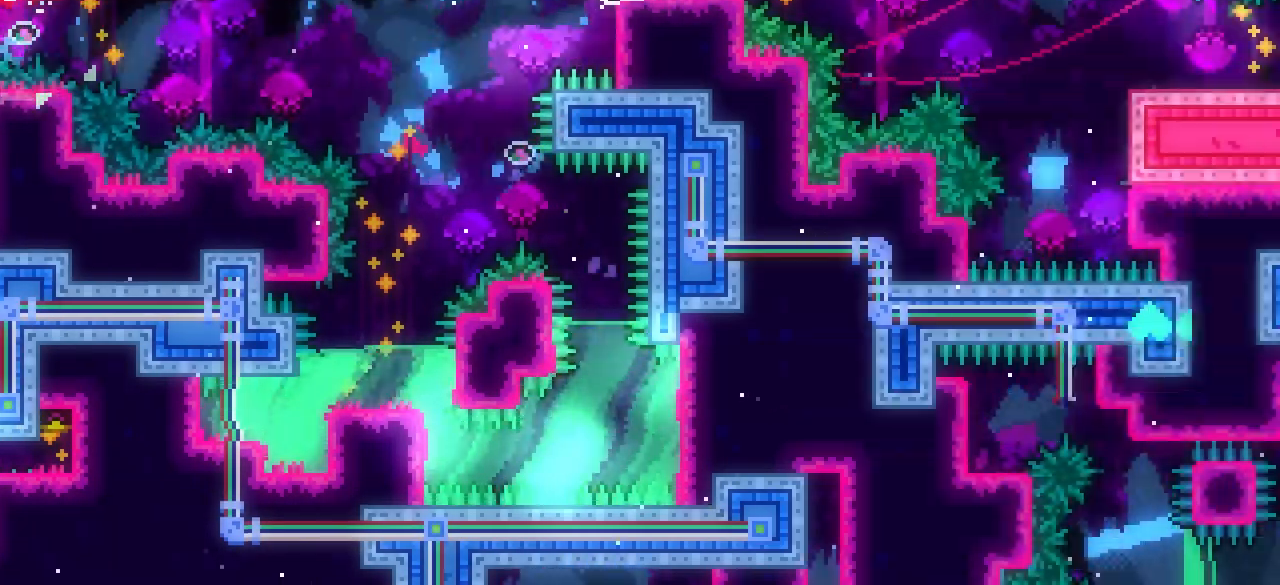
{"keys": ["dash", "down", "right"], "events": [[233, "up", "down"], [283, "dash", "up"], [283, "j1", "down"], [333, "up", "up"], [383, "dash", "down"], [383, "down", "down"], [433, "j1", "up"]]}